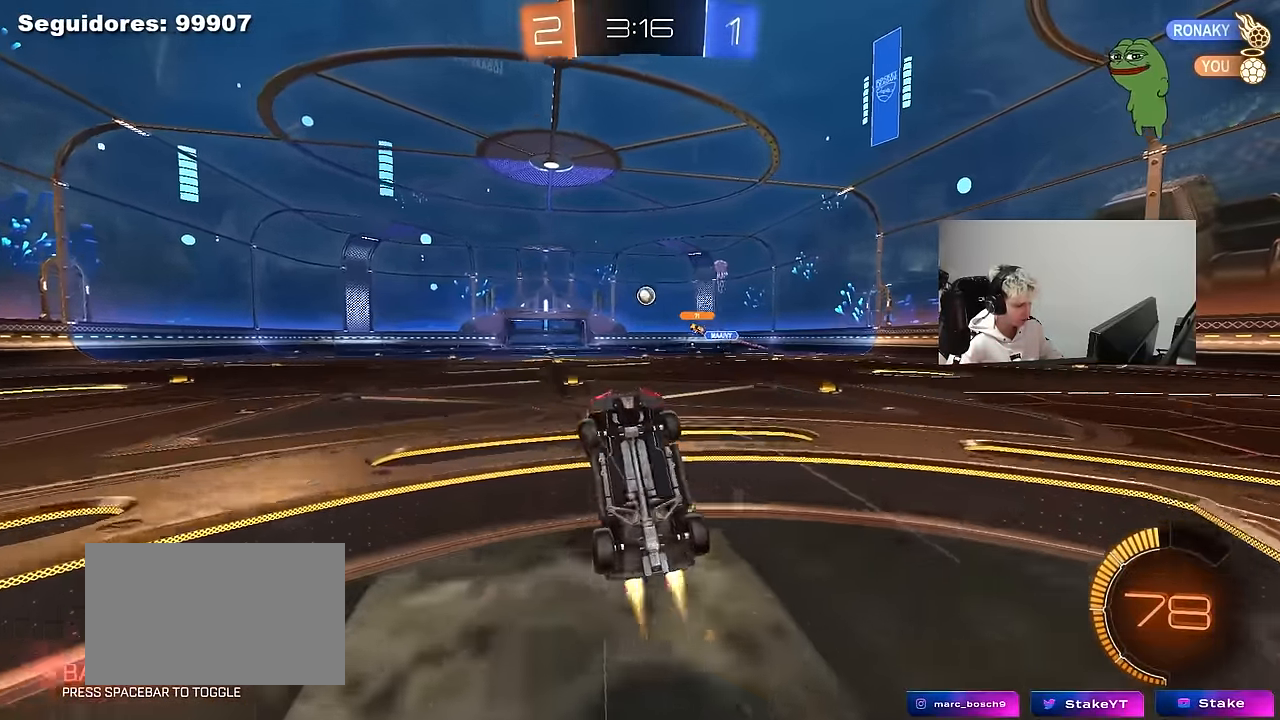
Gameplay with keyboard and mouse; each line is a JSON object with the keys and mouse buttons held at the frame after it. "events" lists presses ("down") and releases ("up") of "1", "2", "3", "4", "5", "a", "alt", "c", "caps_lock", "ctrl", "d", "e", "f", "g", "q", "r", "s", "shift", "space", "t", "tab", "v", "w", "x", "z", "mouse_left", "mouse_wheel" and "mouse_right" between this image and that frame as [ms after this image, input, new state], when the widget could be followed in between. "mouse_left", "mouse_wheel", "mouse_right" = the "left", "wheel", "right" buttons of the "mouse" list. No other keys are recorded. "wheel" means that the mouse wheel is clicked or scrolled. "mouse_move" is the direction in which the mouse moves at that frame (one of eight, or "still"), when it could be read.
{"keys": ["a", "shift", "w"], "mouse": [], "mouse_move": "still", "events": [[383, "mouse_left", "up"]]}
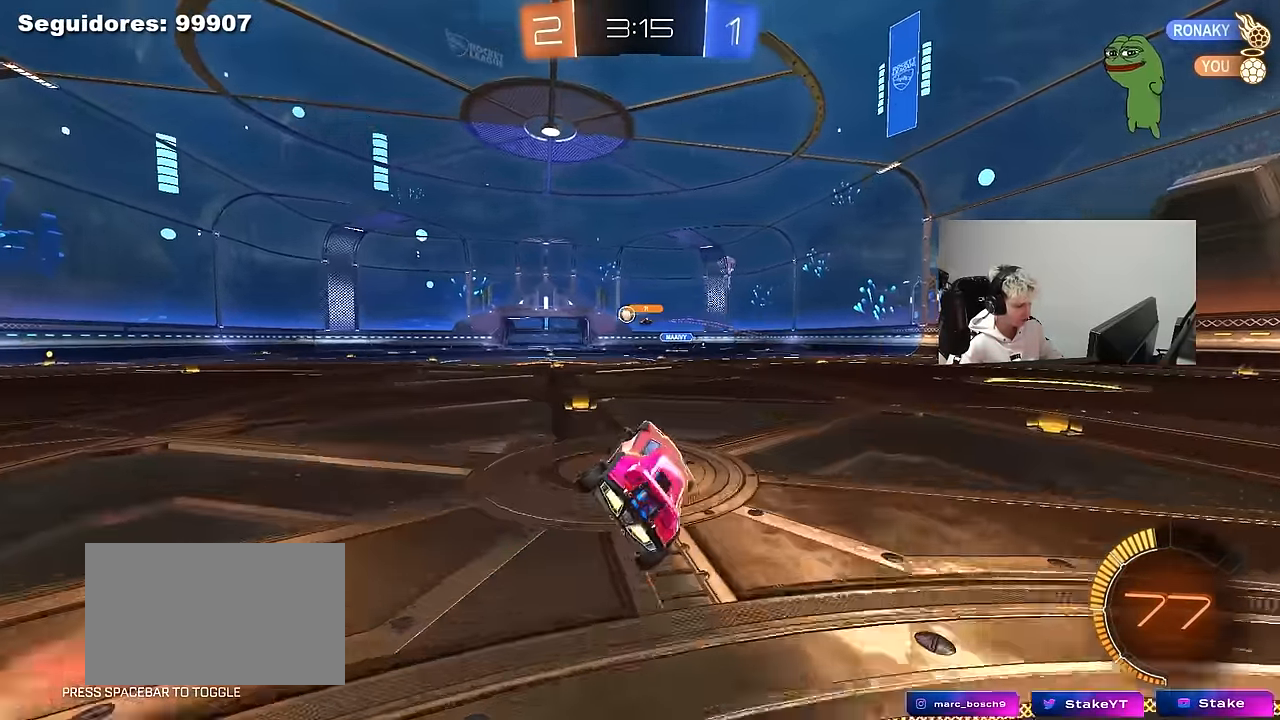
{"keys": ["w"], "mouse": [], "mouse_move": "still", "events": [[16, "shift", "up"], [200, "a", "up"]]}
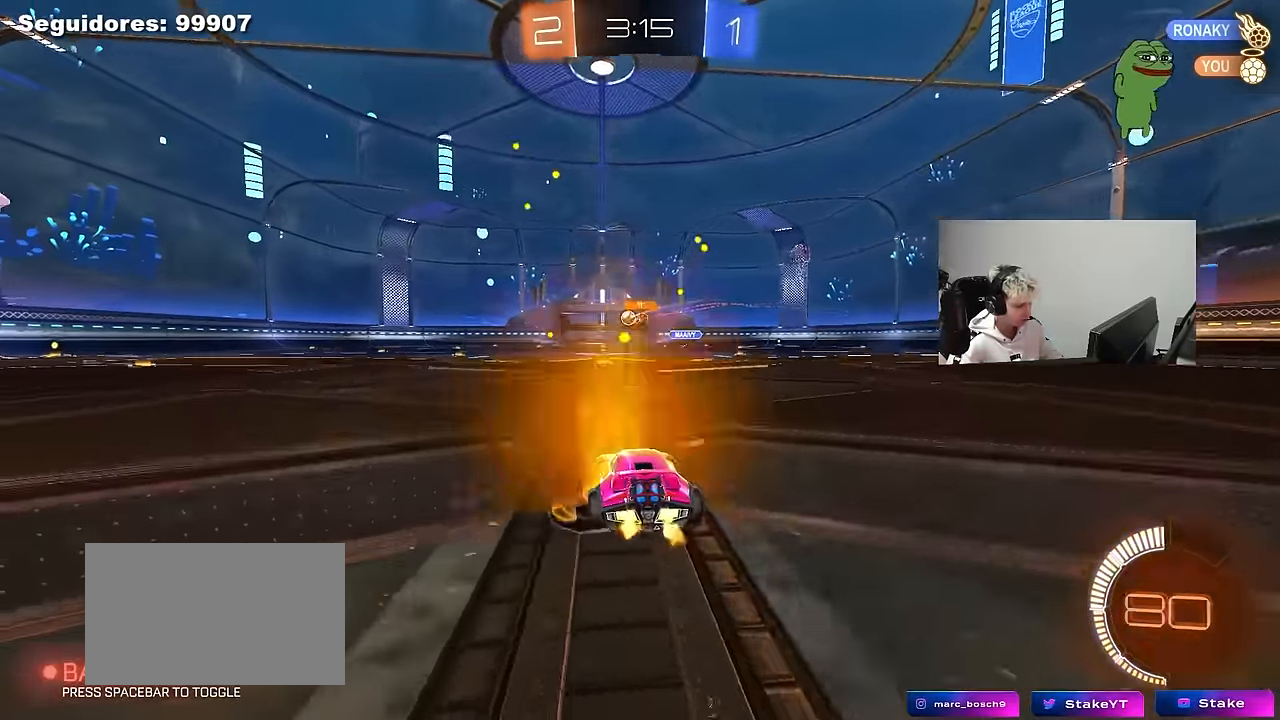
{"keys": ["d", "s", "shift"], "mouse": [], "mouse_move": "up", "events": [[33, "mouse_left", "down"], [216, "mouse_right", "down"], [266, "d", "down"], [316, "mouse_right", "up"], [316, "shift", "down"], [366, "mouse_right", "down"], [366, "s", "down"], [366, "w", "up"], [450, "mouse_left", "up"], [500, "mouse_right", "up"]]}
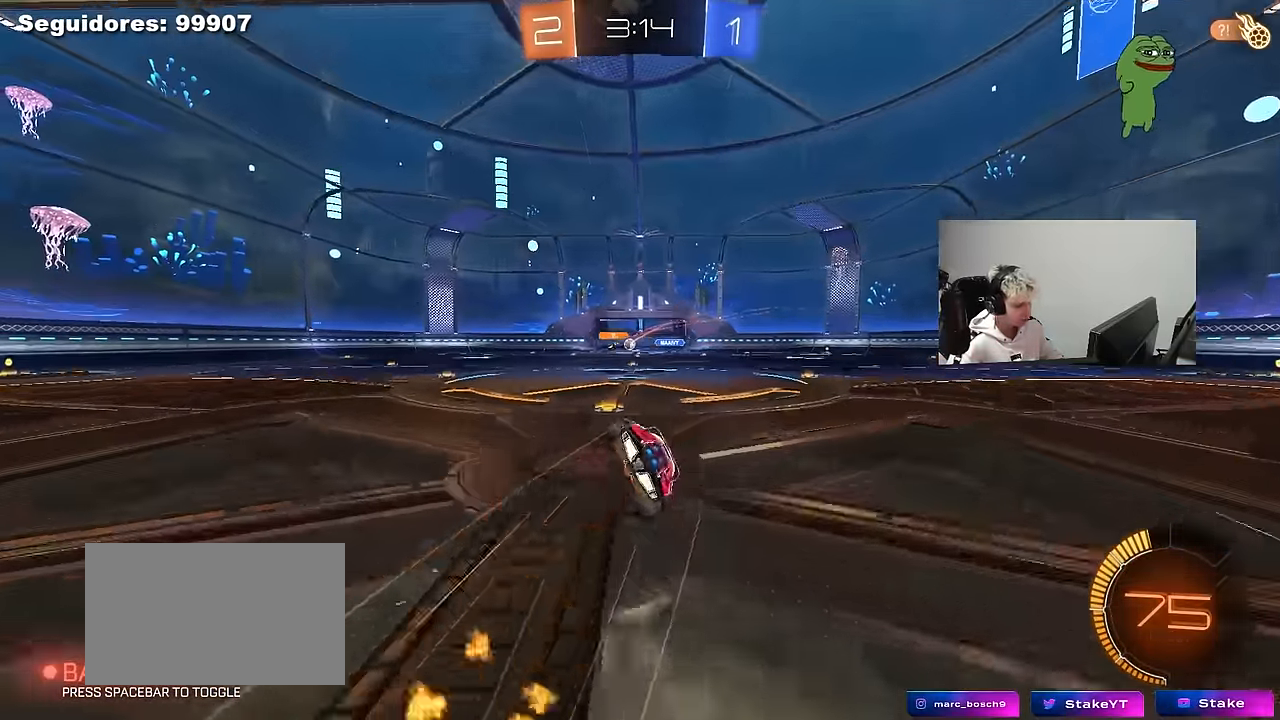
{"keys": [], "mouse": [], "mouse_move": "still", "events": [[100, "d", "up"], [100, "shift", "up"], [133, "s", "up"]]}
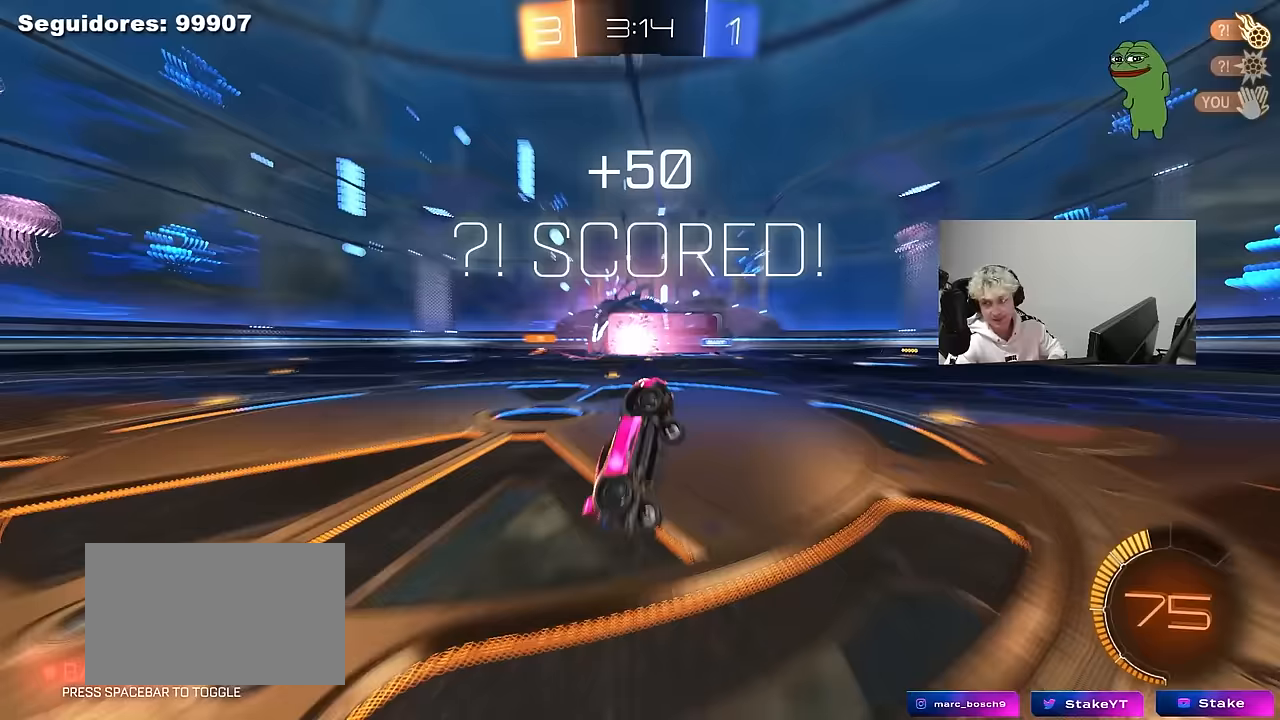
{"keys": [], "mouse": [], "mouse_move": "still", "events": []}
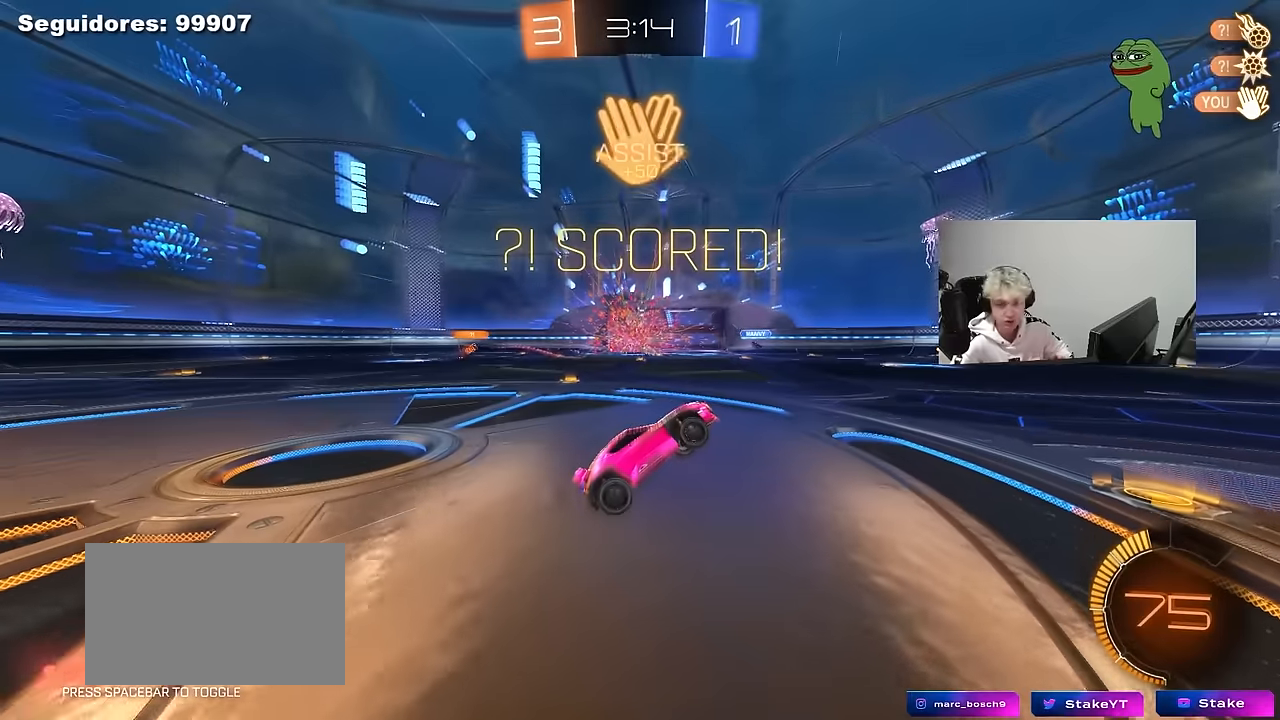
{"keys": [], "mouse": [], "mouse_move": "still", "events": []}
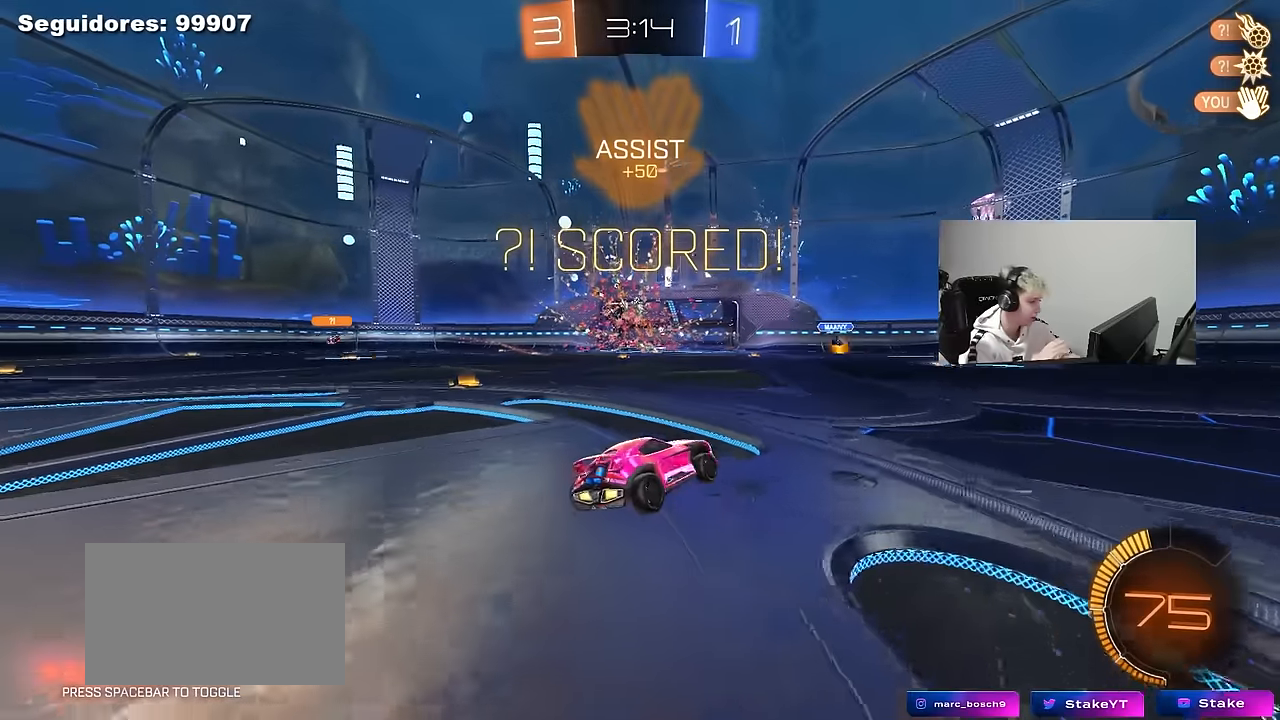
{"keys": [], "mouse": [], "mouse_move": "still", "events": []}
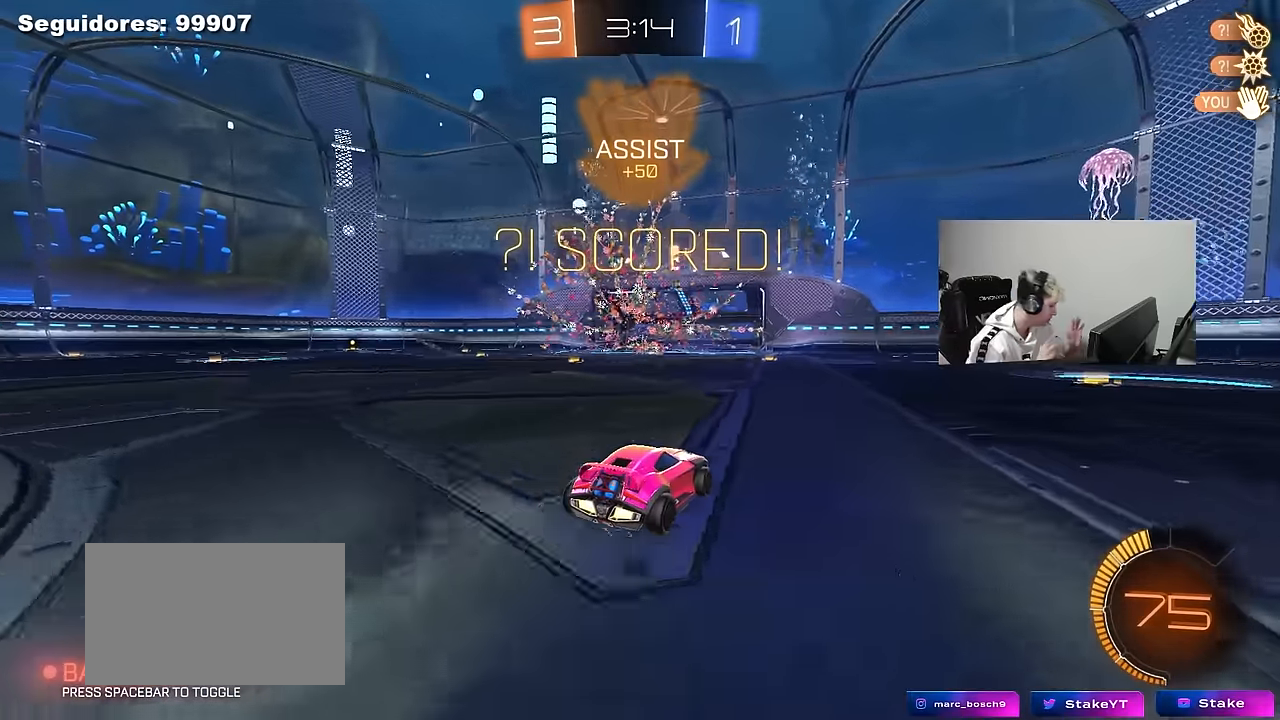
{"keys": [], "mouse": [], "mouse_move": "still", "events": []}
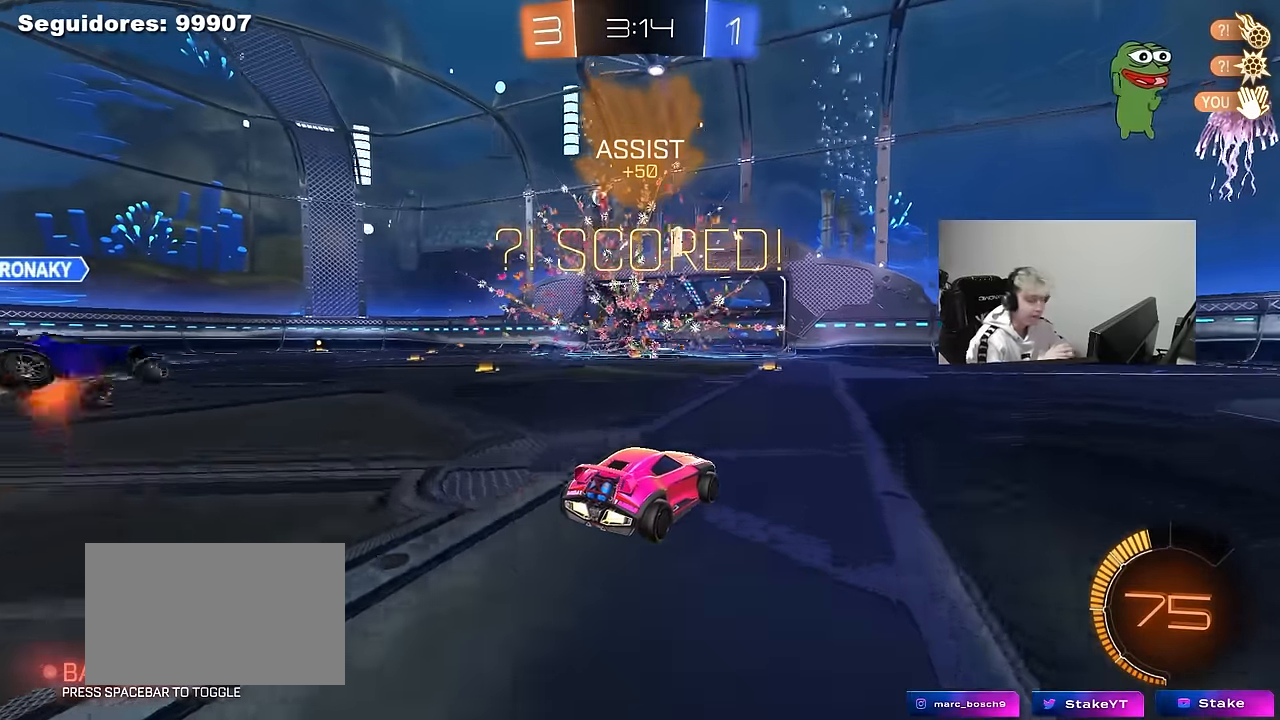
{"keys": [], "mouse": [], "mouse_move": "still", "events": []}
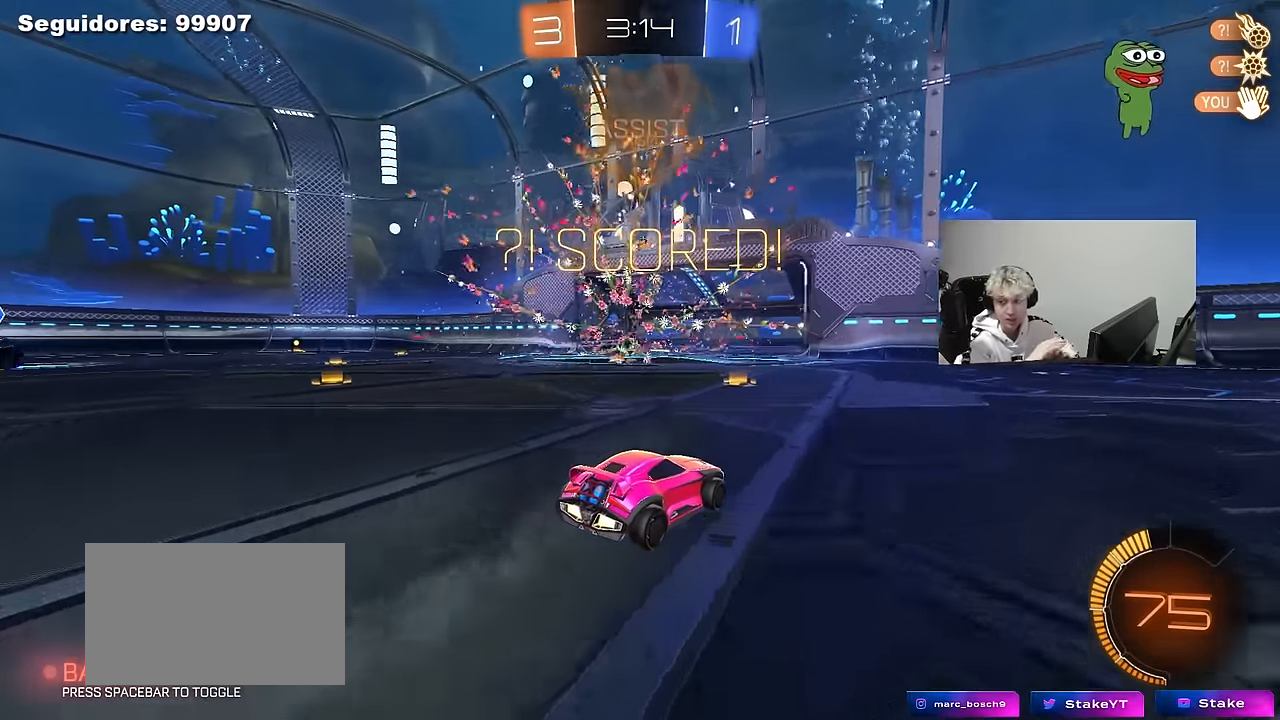
{"keys": [], "mouse": [], "mouse_move": "still", "events": []}
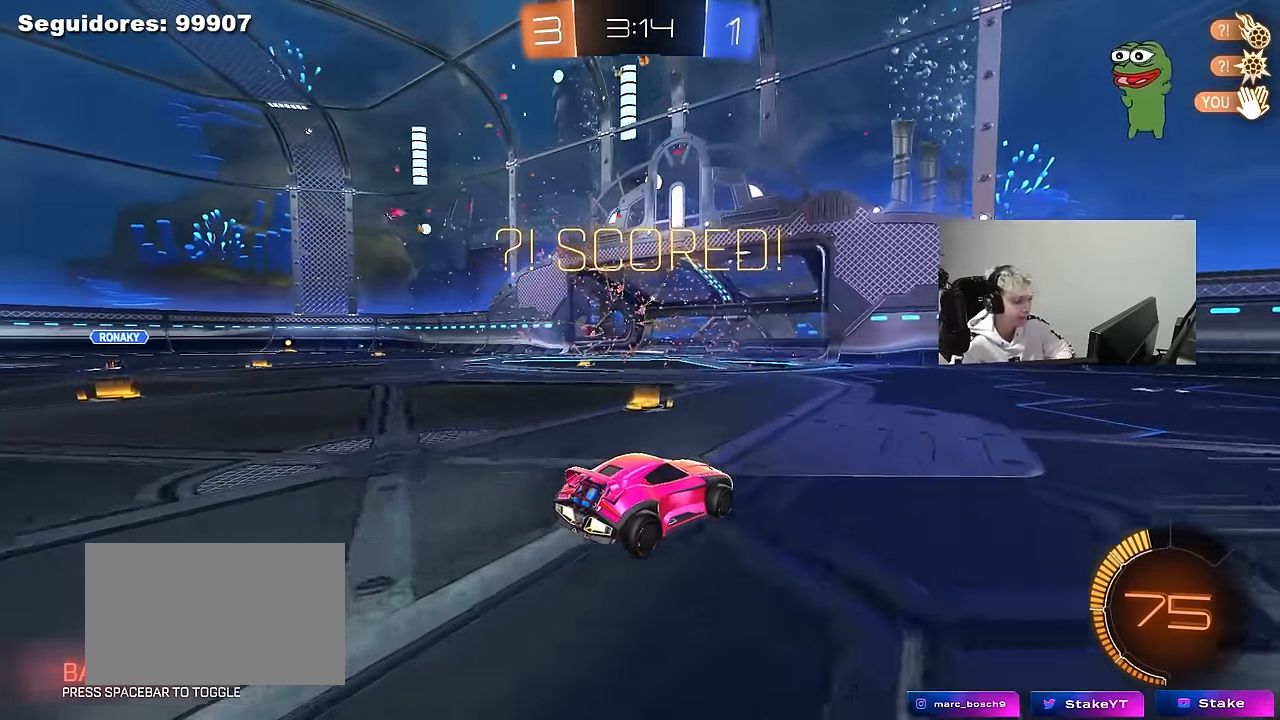
{"keys": [], "mouse": [], "mouse_move": "still", "events": []}
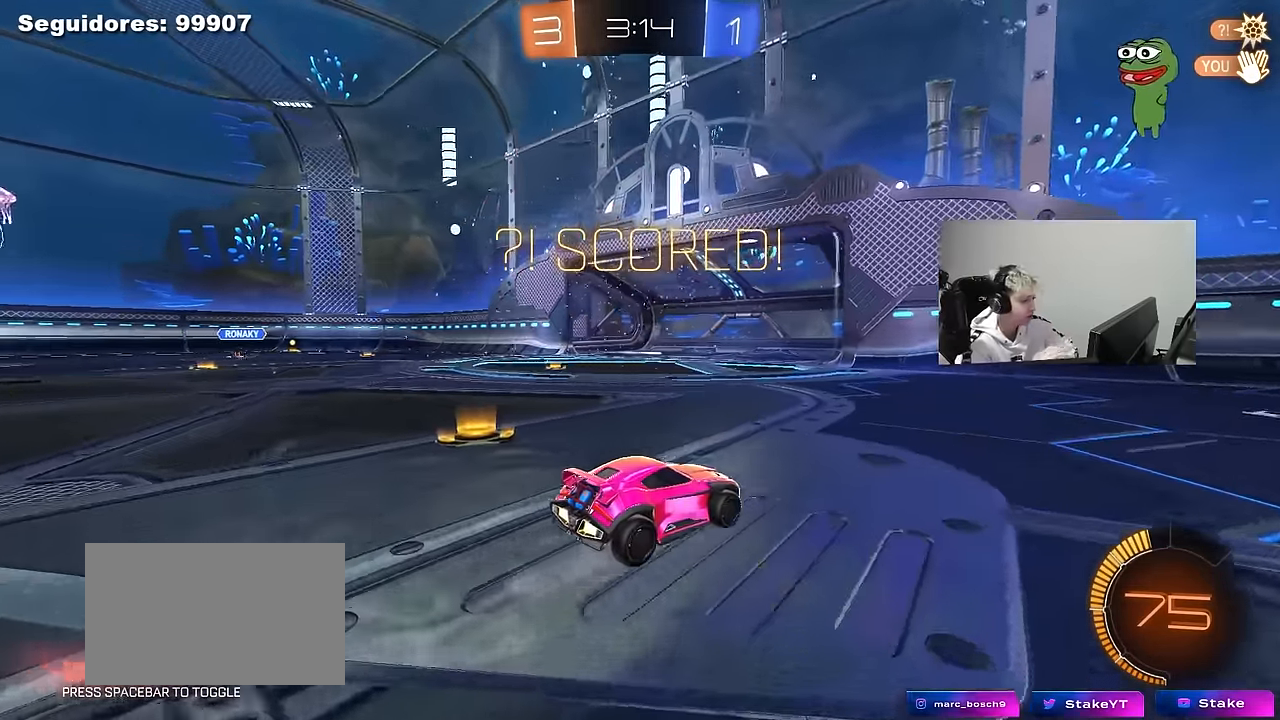
{"keys": [], "mouse": [], "mouse_move": "still", "events": []}
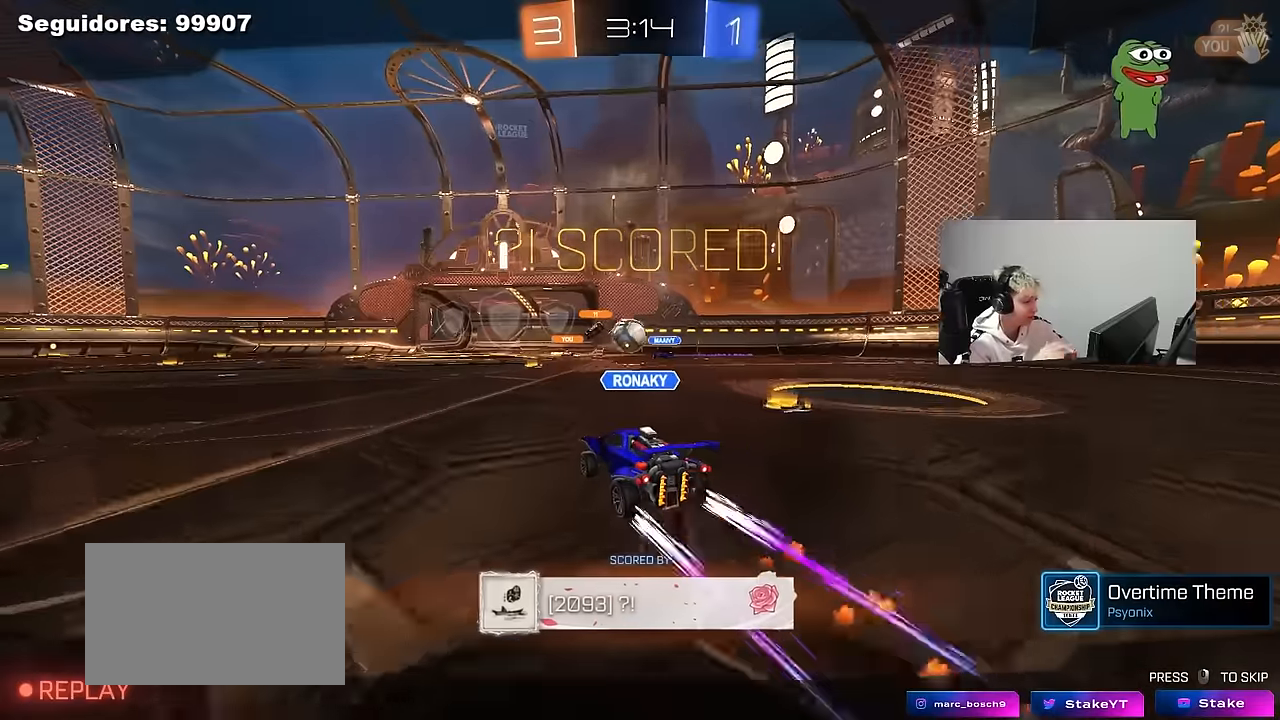
{"keys": [], "mouse": [], "mouse_move": "still", "events": []}
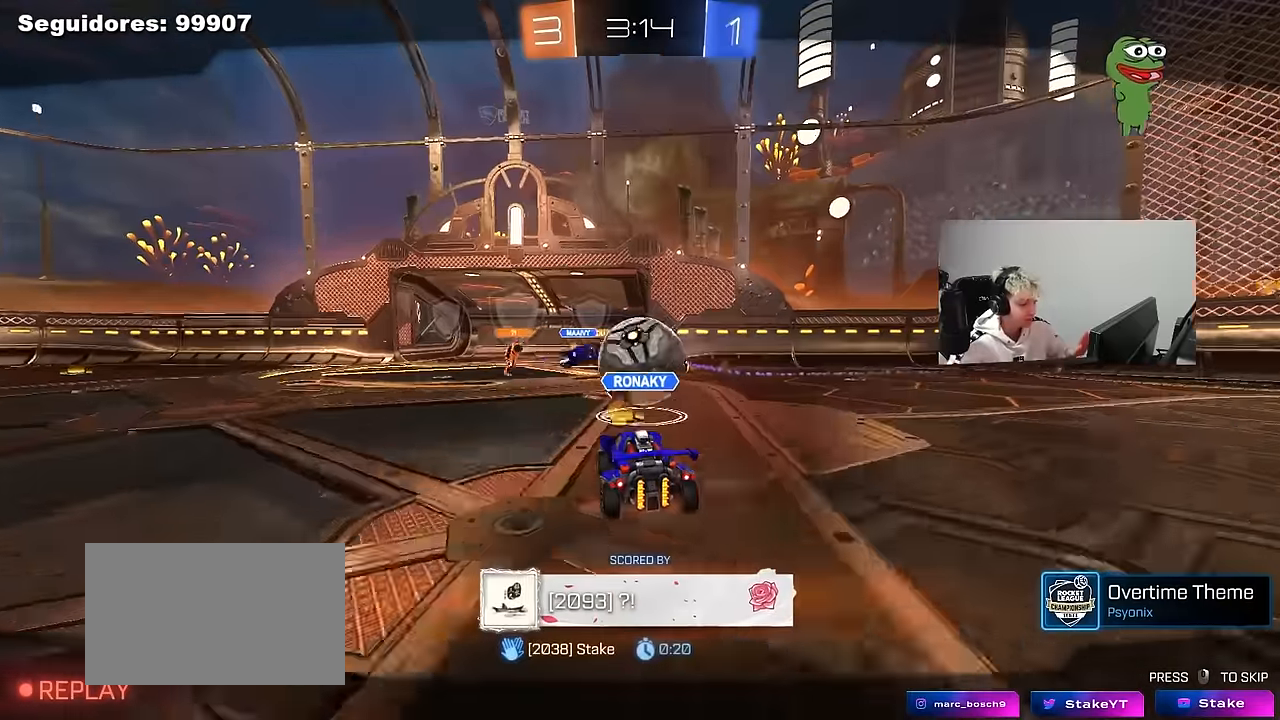
{"keys": [], "mouse": [], "mouse_move": "down-right", "events": []}
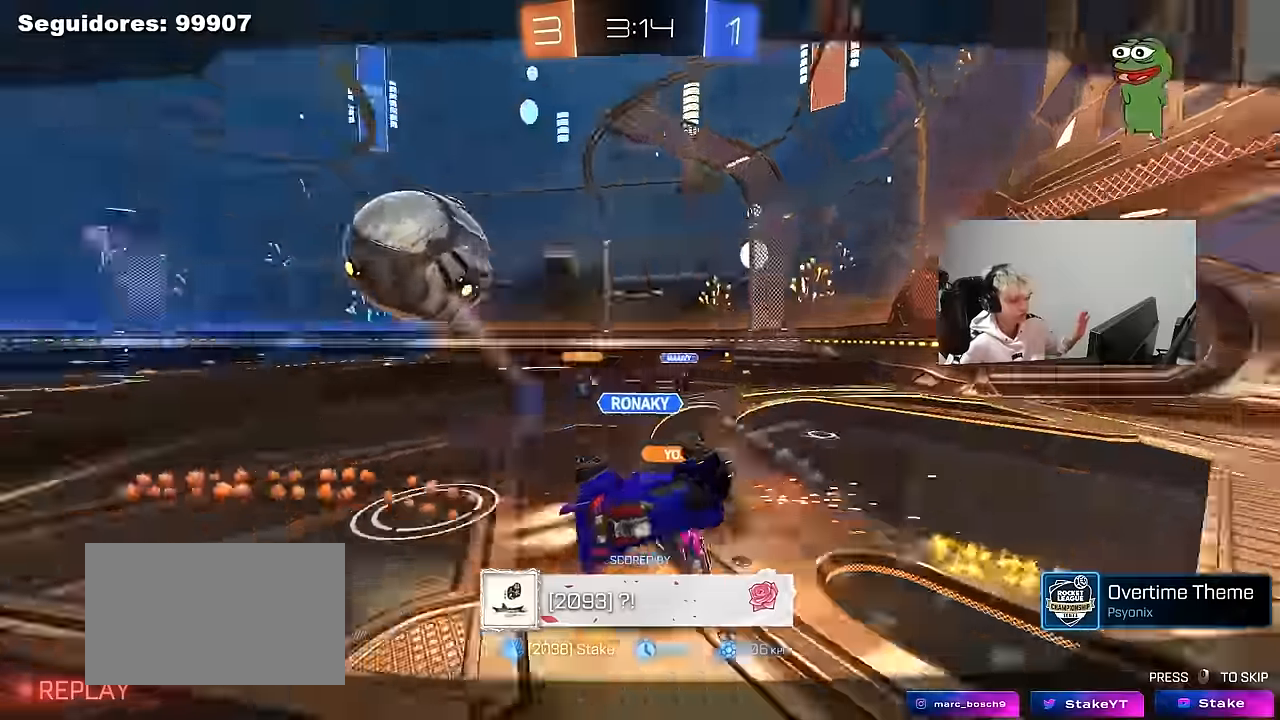
{"keys": [], "mouse": [], "mouse_move": "right", "events": []}
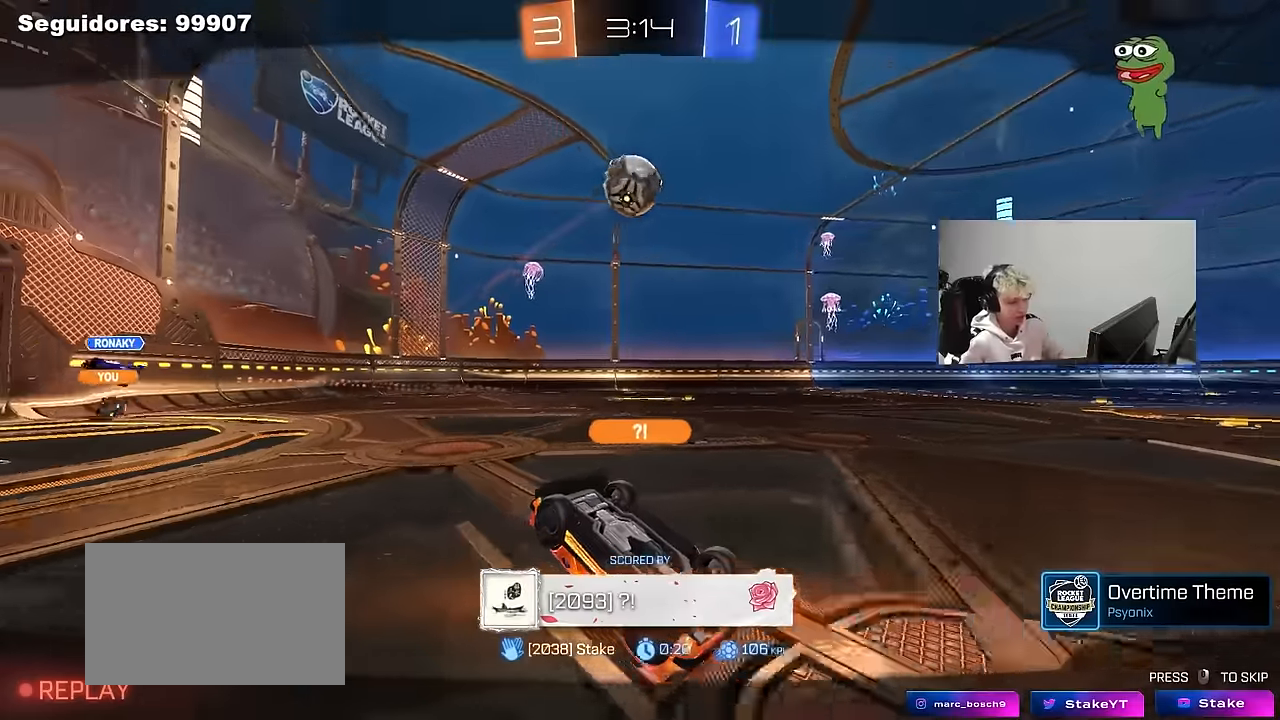
{"keys": [], "mouse": [], "mouse_move": "right", "events": []}
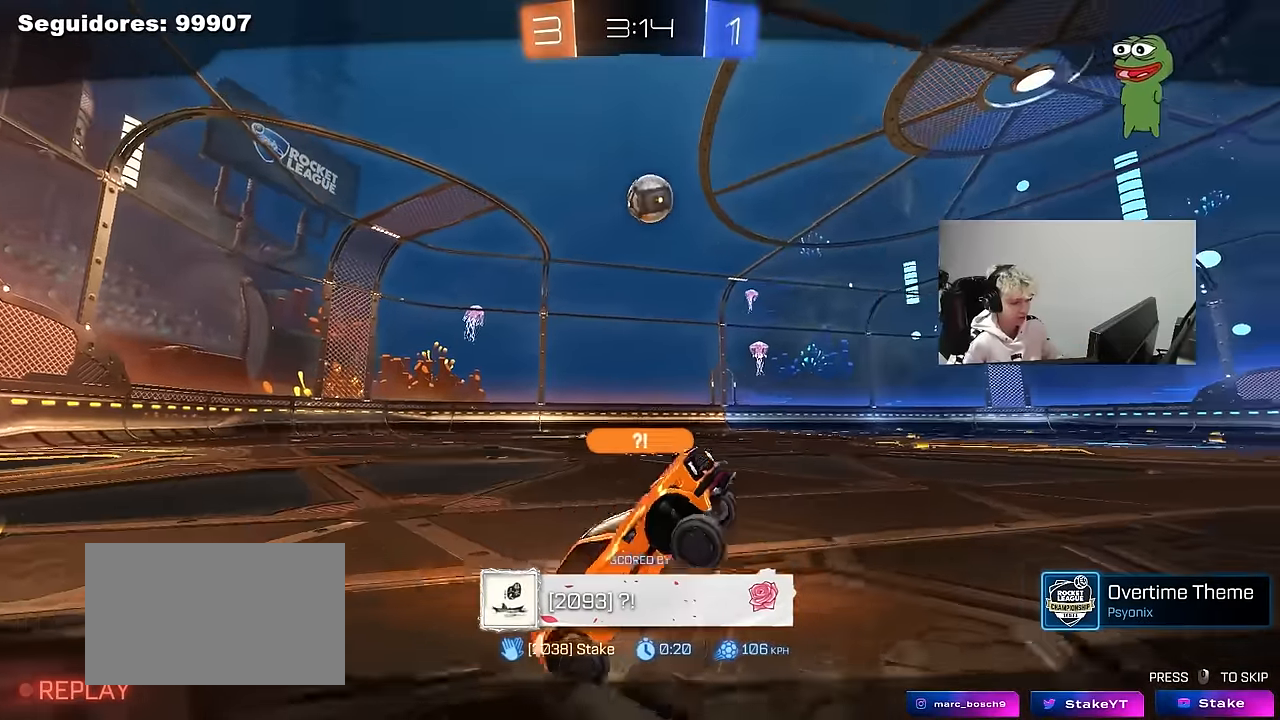
{"keys": [], "mouse": [], "mouse_move": "down", "events": []}
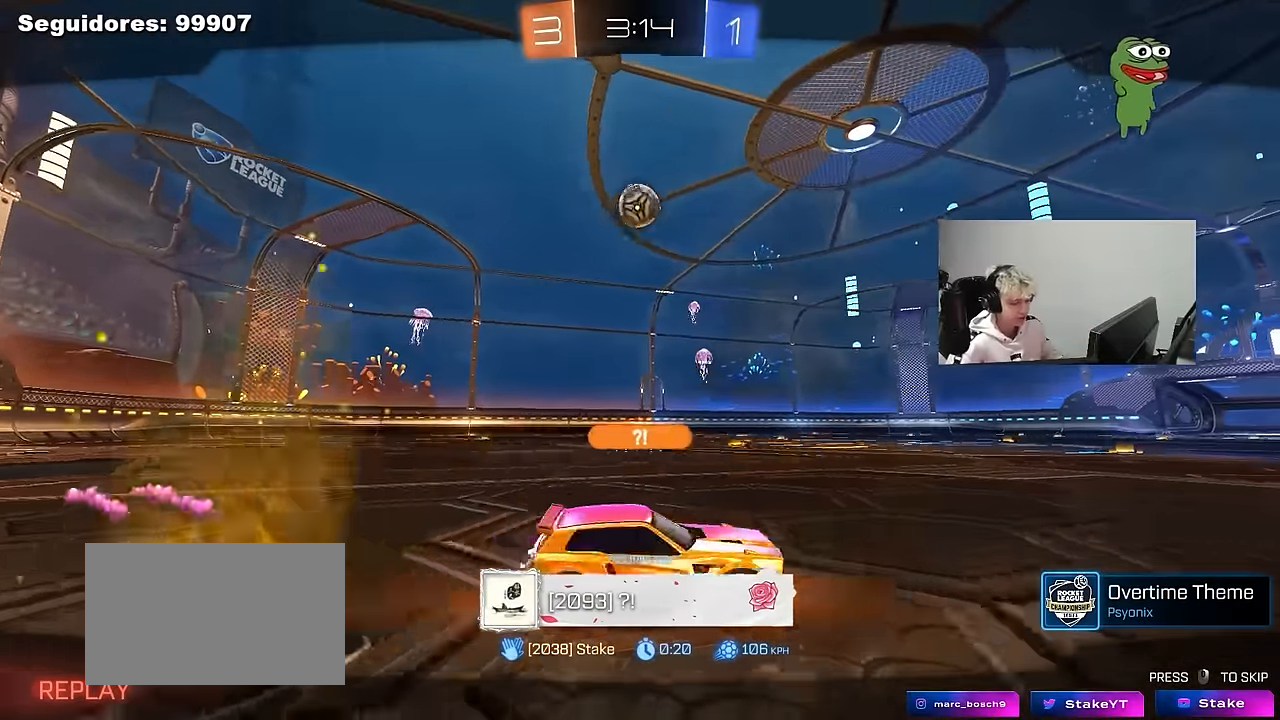
{"keys": [], "mouse": [], "mouse_move": "still", "events": []}
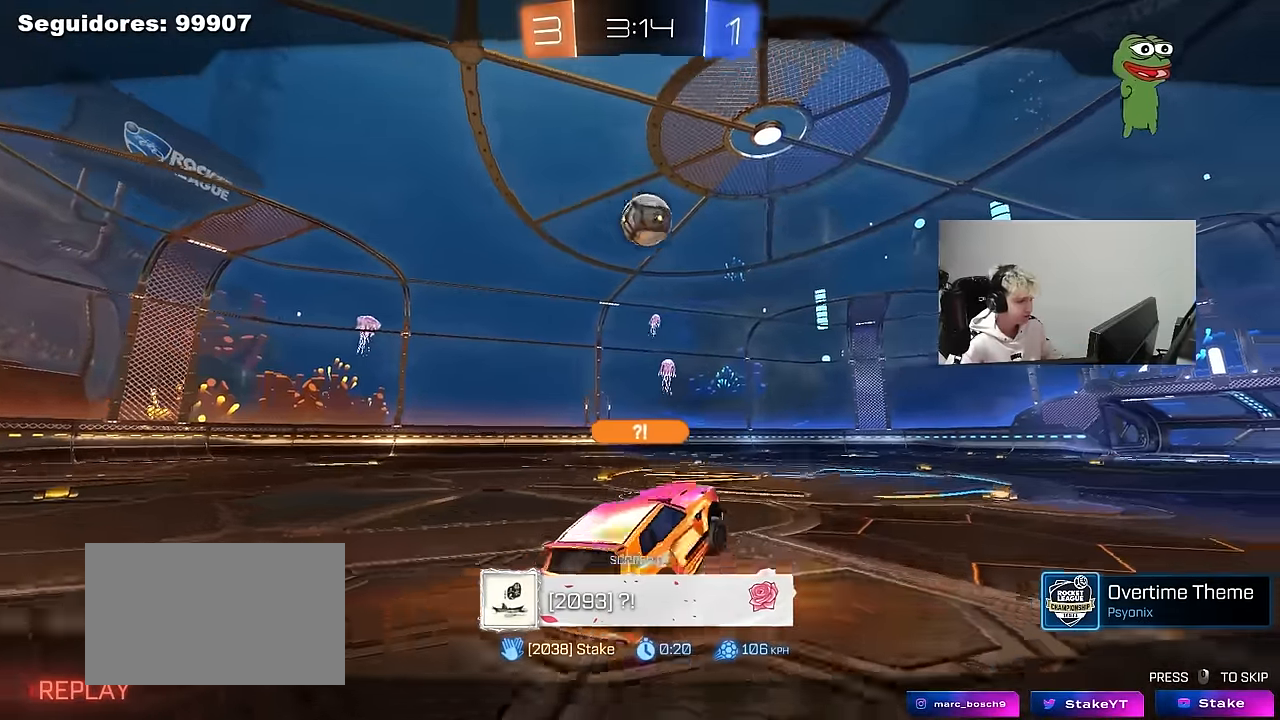
{"keys": [], "mouse": [], "mouse_move": "still", "events": []}
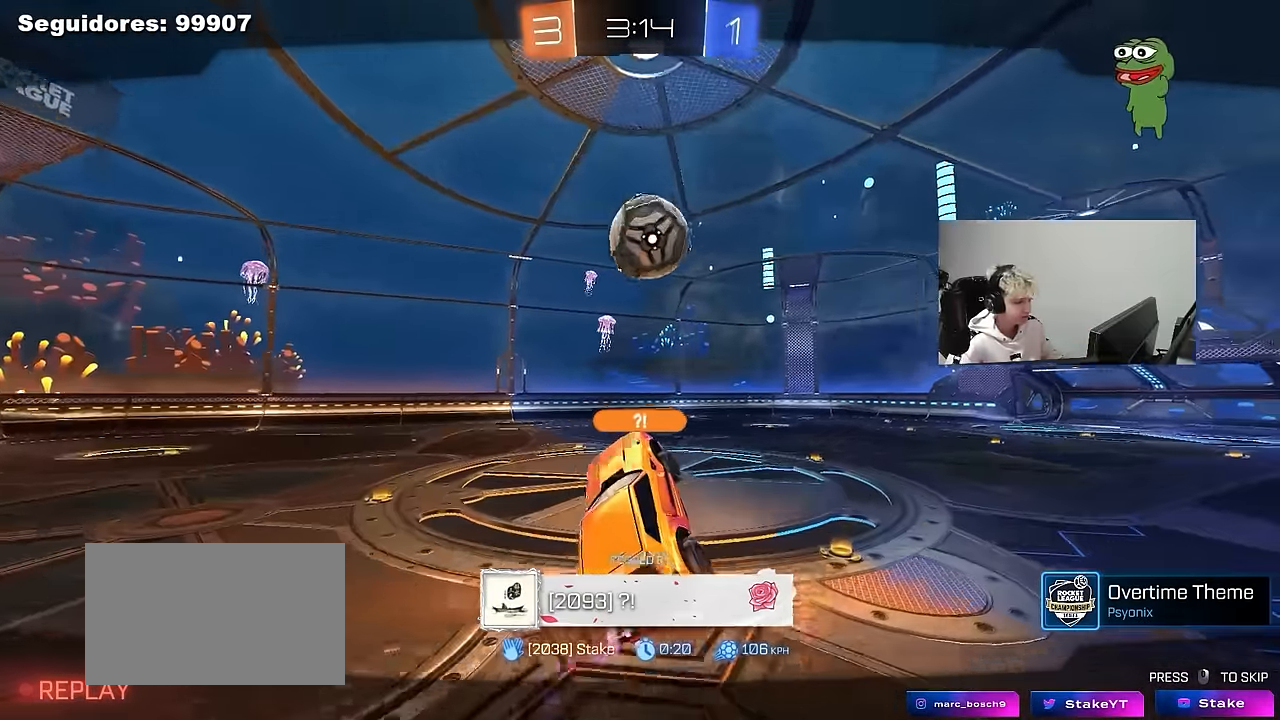
{"keys": [], "mouse": [], "mouse_move": "still", "events": []}
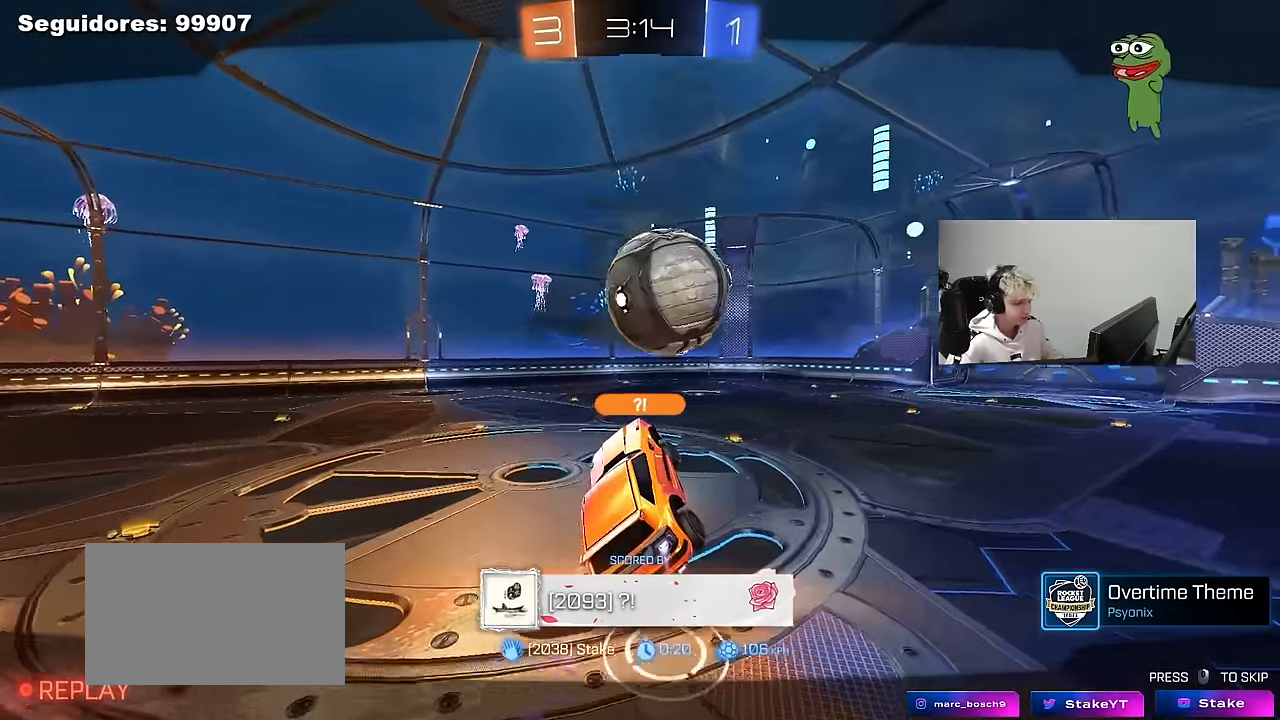
{"keys": [], "mouse": [], "mouse_move": "still", "events": [[117, "mouse_right", "down"], [267, "mouse_right", "up"]]}
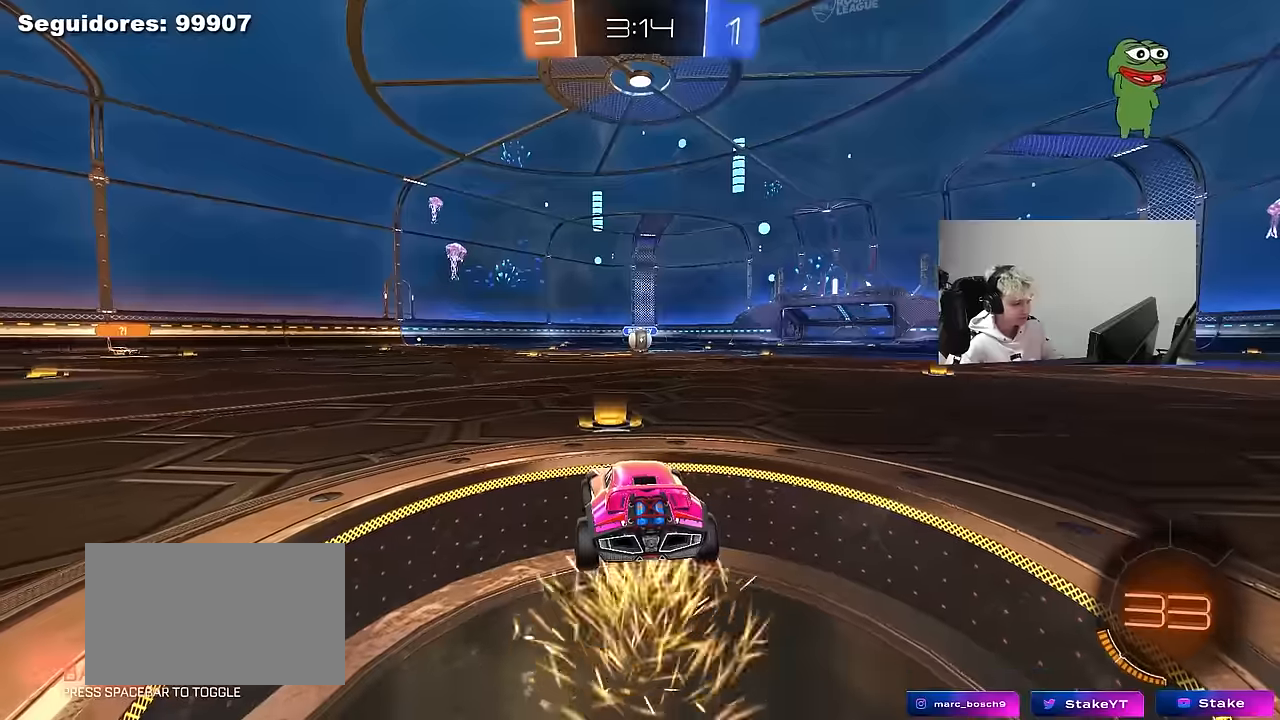
{"keys": [], "mouse": [], "mouse_move": "up", "events": [[100, "mouse_wheel", "down"], [183, "z", "down"], [233, "mouse_wheel", "up"], [233, "x", "down"], [283, "z", "up"], [383, "x", "up"]]}
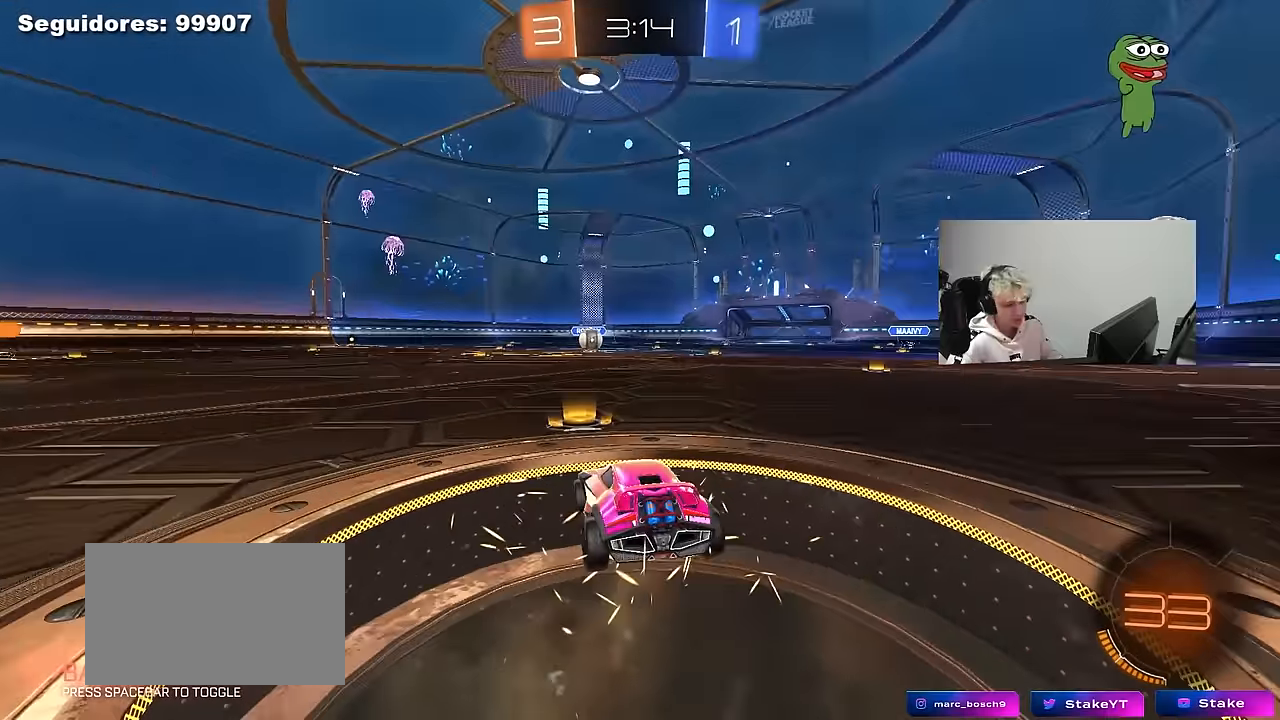
{"keys": [], "mouse": [], "mouse_move": "down-left", "events": [[117, "mouse_wheel", "down"], [250, "mouse_wheel", "up"], [250, "tab", "down"], [350, "mouse_wheel", "down"], [433, "tab", "up"], [483, "mouse_wheel", "up"]]}
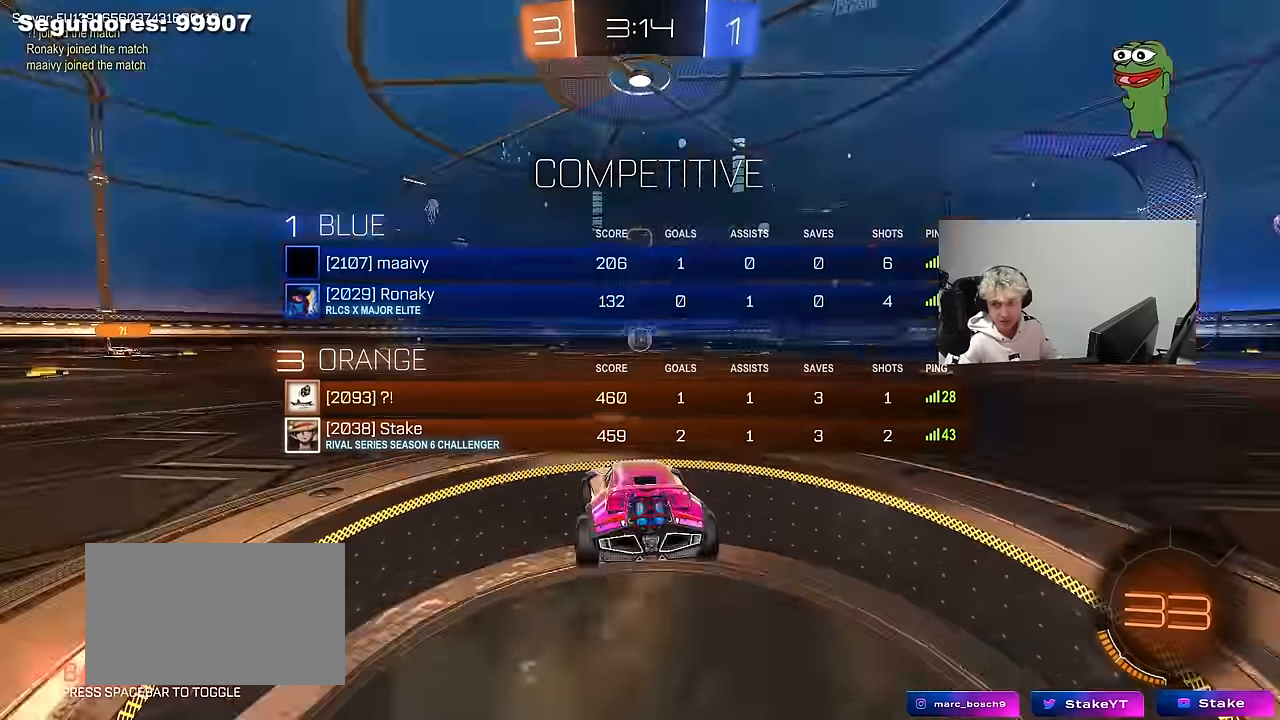
{"keys": ["tab"], "mouse": [], "mouse_move": "down-left", "events": [[83, "mouse_wheel", "down"], [167, "tab", "down"], [217, "mouse_wheel", "up"], [367, "mouse_wheel", "down"], [450, "mouse_wheel", "up"]]}
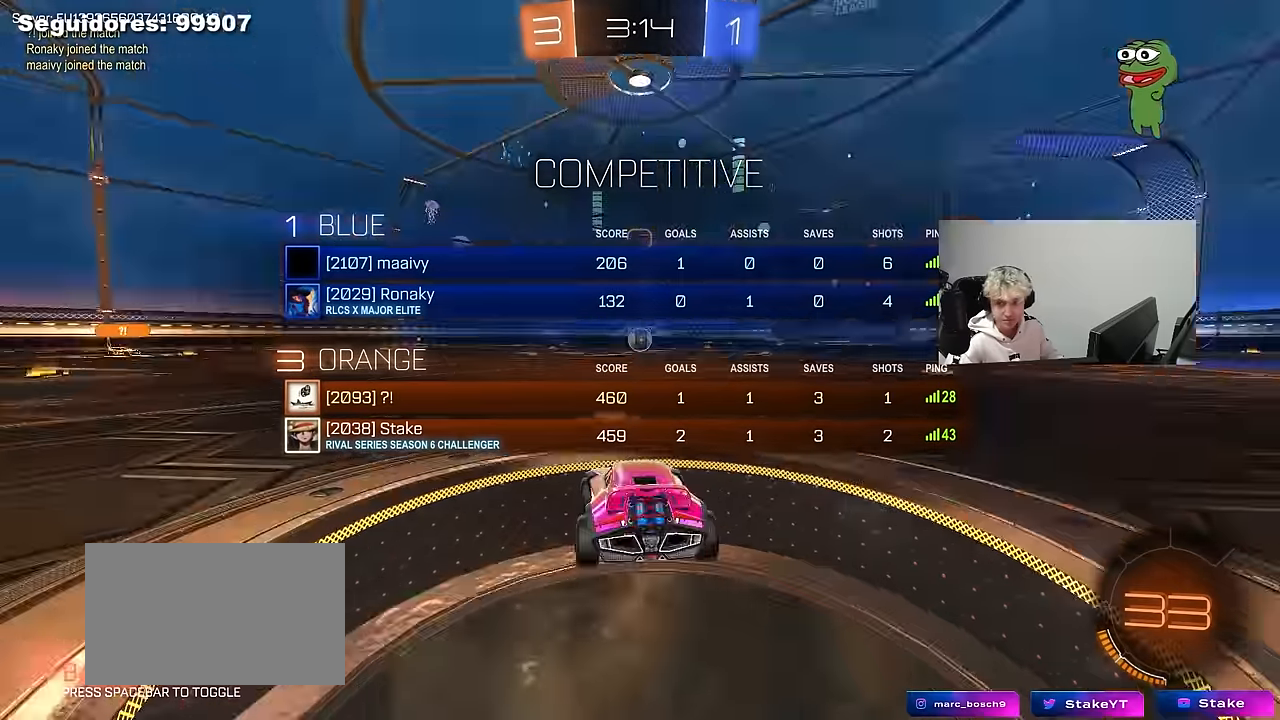
{"keys": ["tab", "w"], "mouse": [], "mouse_move": "up", "events": [[100, "w", "down"], [133, "mouse_wheel", "down"], [283, "mouse_wheel", "up"]]}
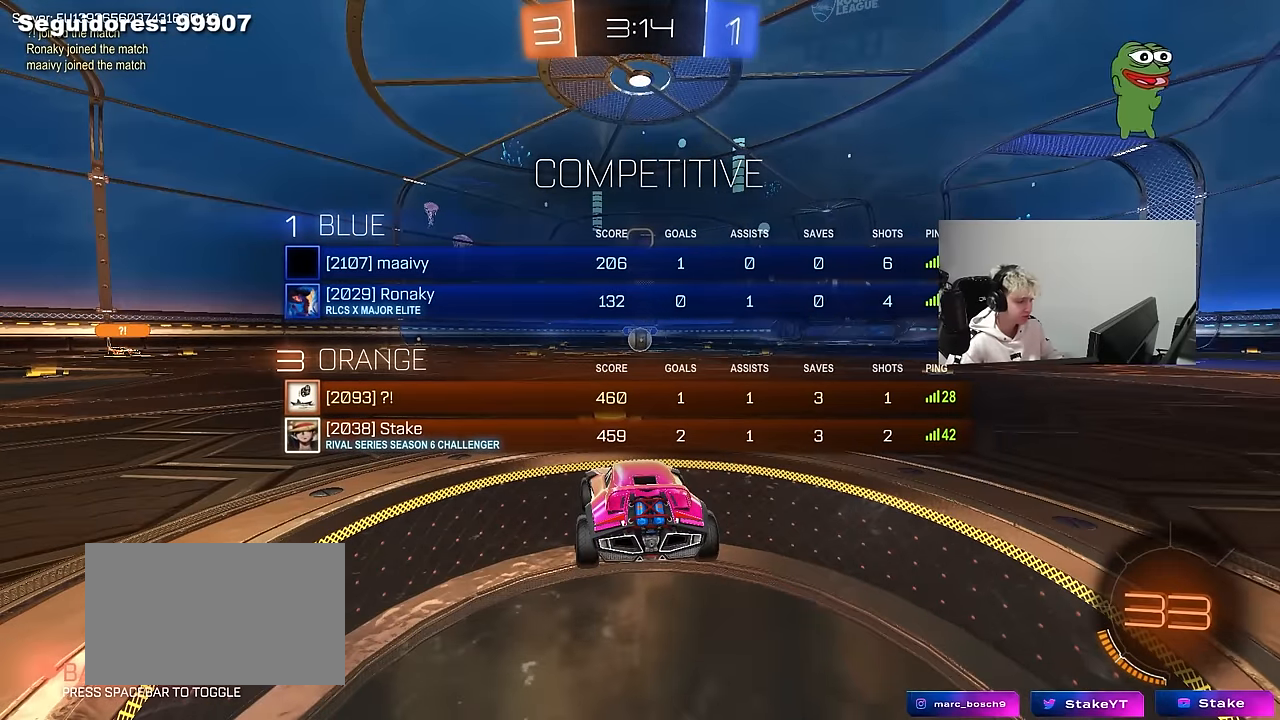
{"keys": ["tab", "w"], "mouse": [], "mouse_move": "still", "events": [[200, "mouse_wheel", "down"], [350, "mouse_wheel", "up"]]}
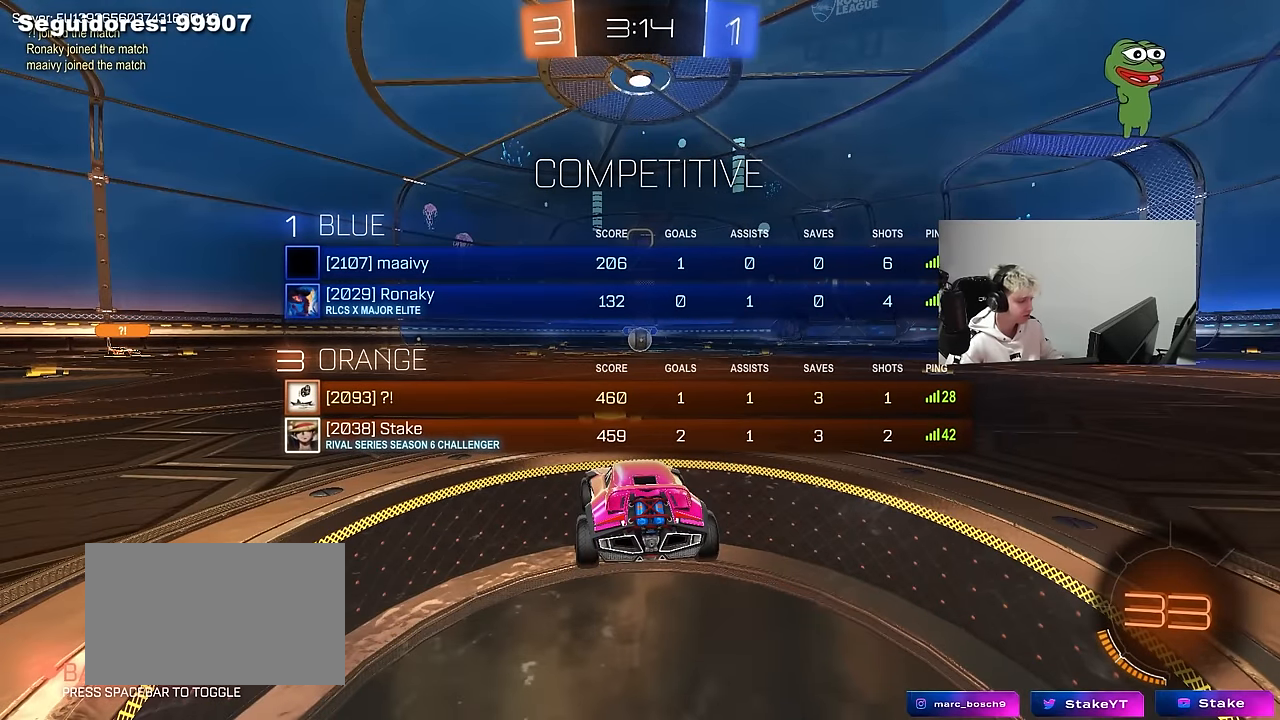
{"keys": ["w"], "mouse": [], "mouse_move": "left", "events": [[33, "tab", "up"]]}
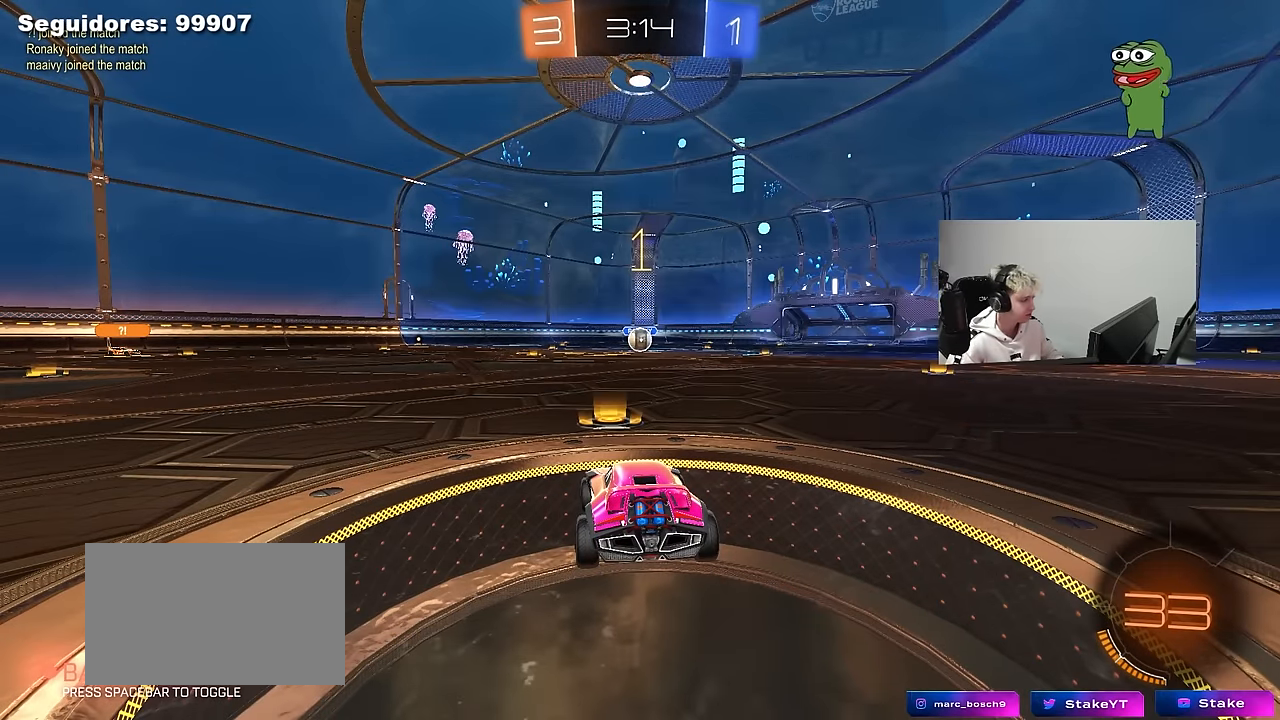
{"keys": ["w"], "mouse": [], "mouse_move": "left", "events": []}
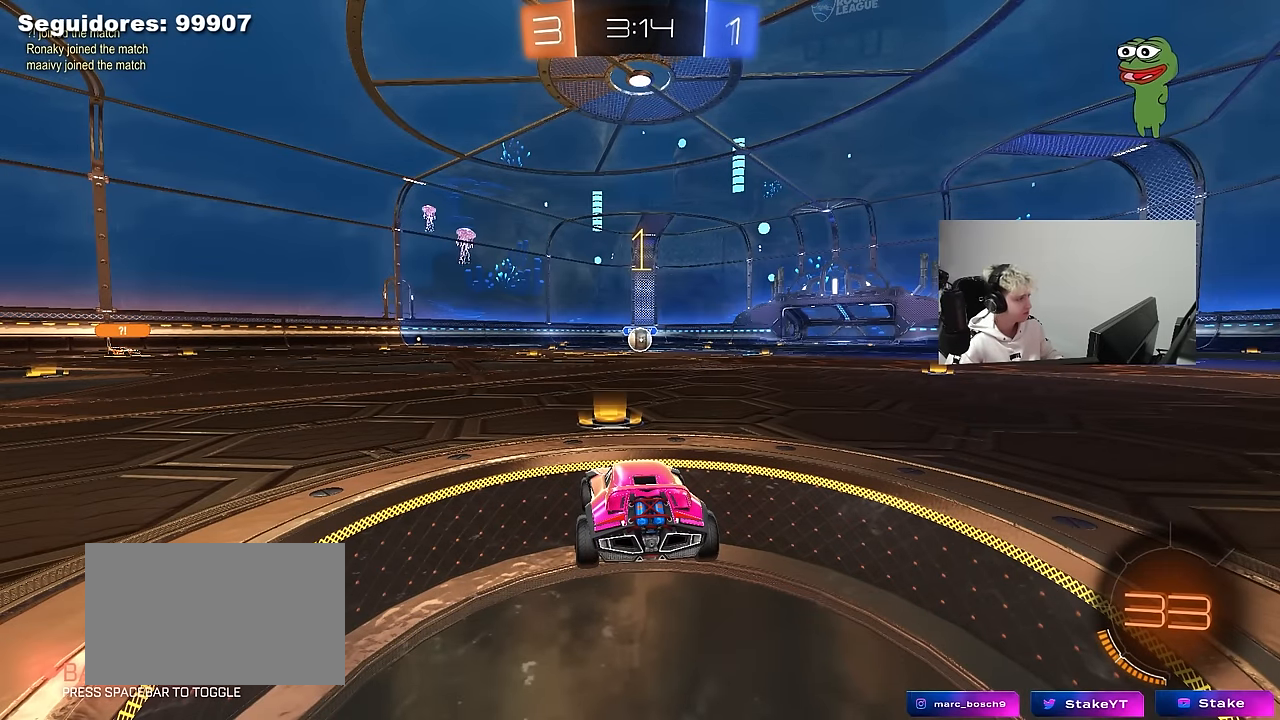
{"keys": ["a", "shift", "w"], "mouse": ["left"], "mouse_move": "still", "events": [[350, "d", "down"], [383, "mouse_left", "down"], [383, "mouse_right", "down"], [433, "d", "up"], [483, "a", "down"], [483, "mouse_right", "up"], [483, "shift", "down"]]}
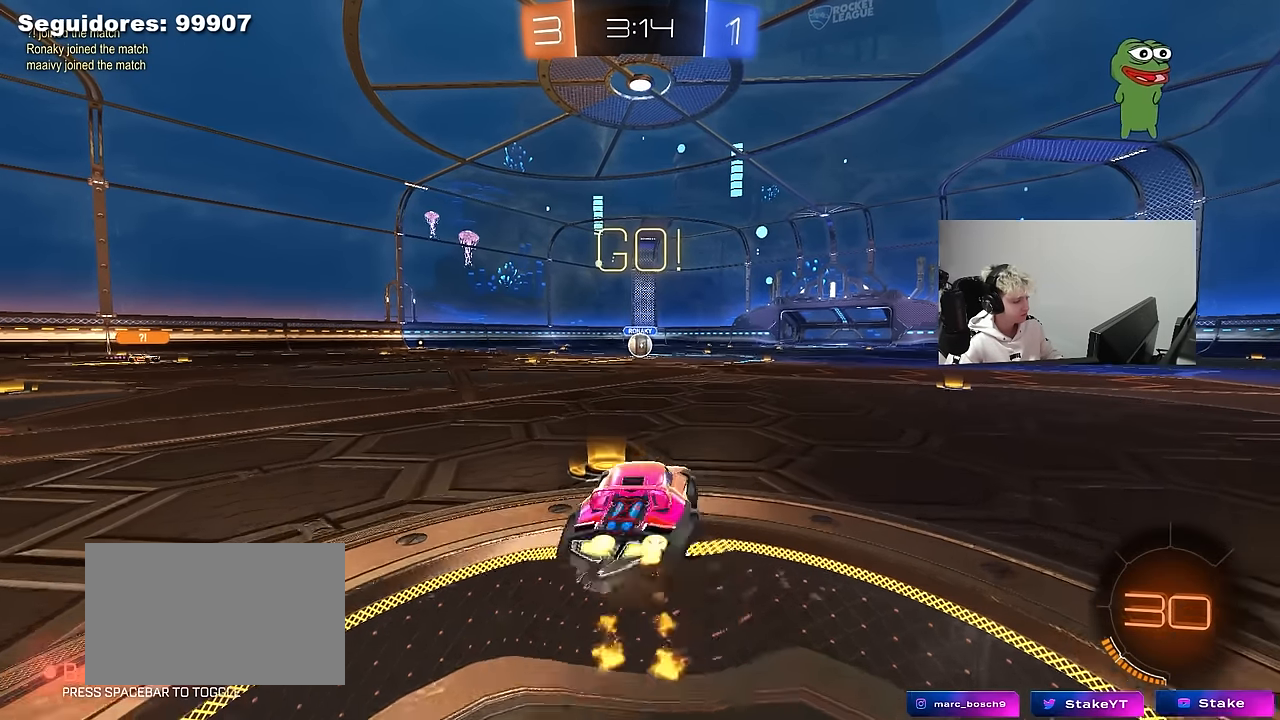
{"keys": ["a", "shift"], "mouse": [], "mouse_move": "still", "events": [[33, "mouse_right", "down"], [83, "mouse_left", "up"], [83, "s", "down"], [83, "w", "up"], [167, "mouse_right", "up"], [500, "s", "up"]]}